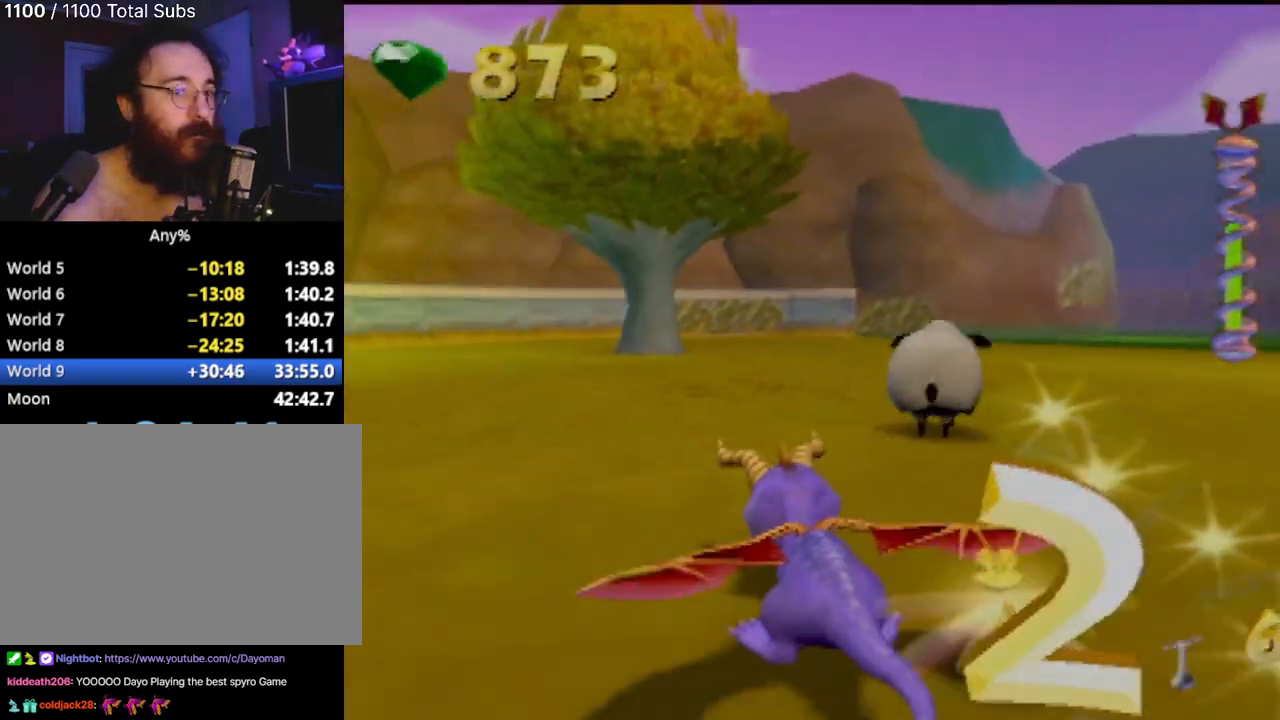
Gameplay with a controller (PlayStation layout); each line is a JSON object with the inputs held at the frame after it. "events" lists button and stick changes between this image and that frame as [ms after this image, input, new state], when the widget could be followed in between. Not read: L3 R3 right_stick.
{"buttons": ["SQUARE"], "left_stick": "up-left", "events": [[51, "left_stick", "up-left"], [184, "left_stick", "center"], [501, "left_stick", "up-left"]]}
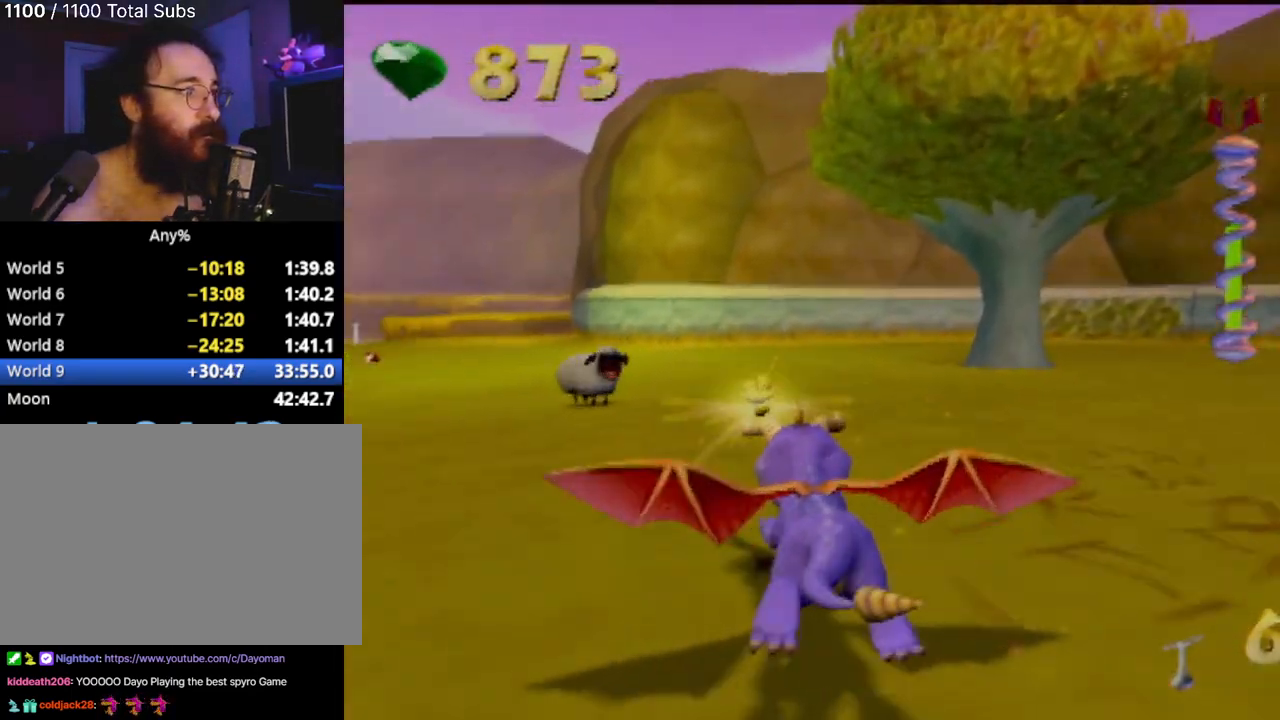
{"buttons": ["SQUARE"], "left_stick": "center", "events": [[183, "left_stick", "center"]]}
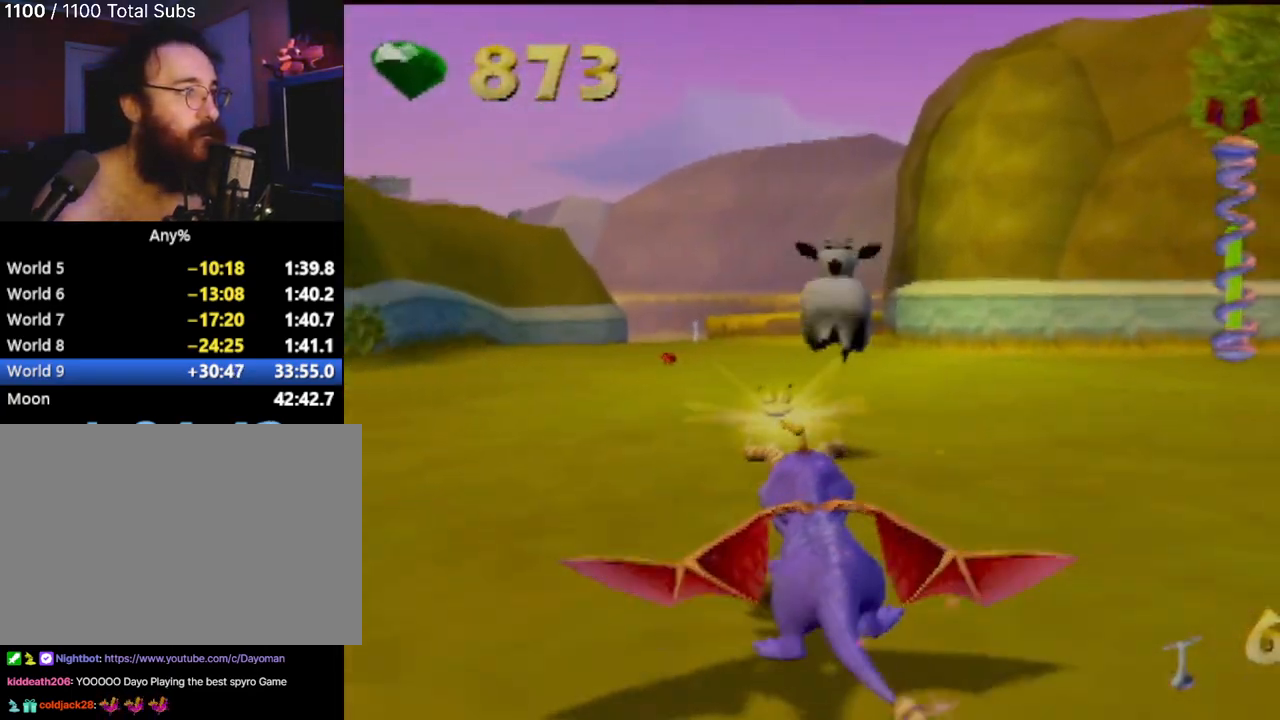
{"buttons": ["SQUARE"], "left_stick": "right", "events": [[51, "left_stick", "right"]]}
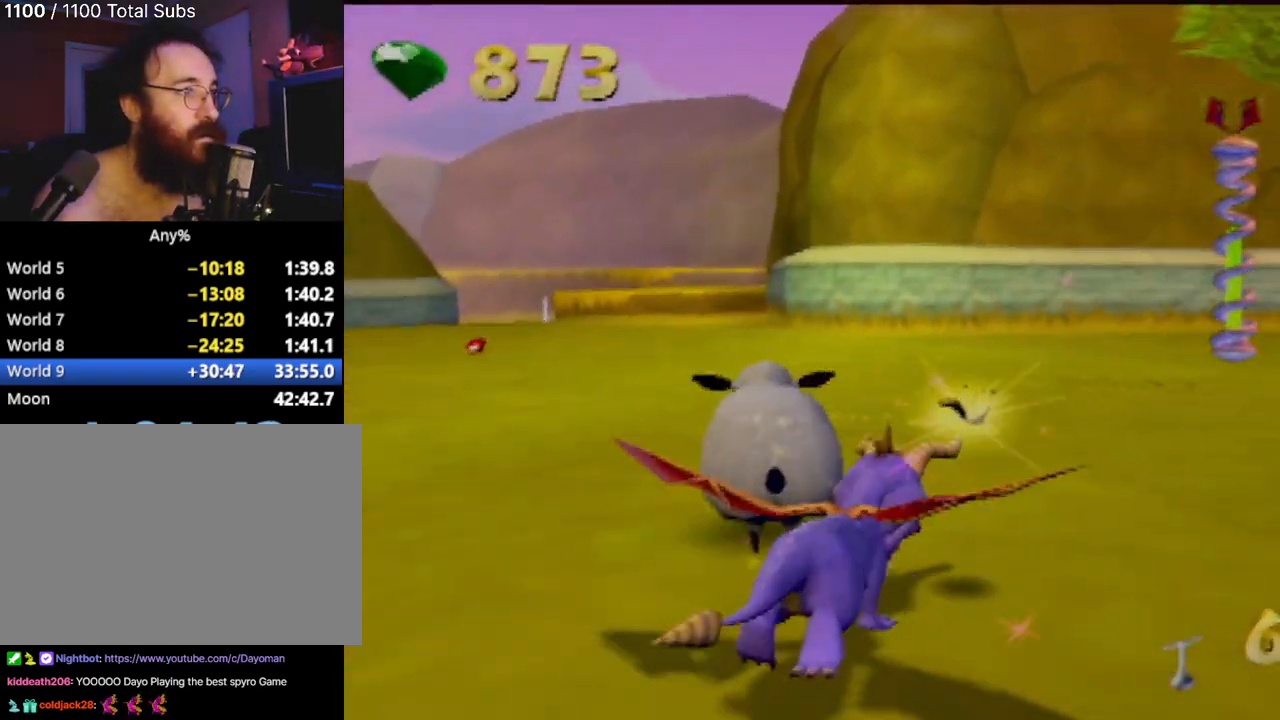
{"buttons": ["SQUARE"], "left_stick": "center", "events": [[17, "left_stick", "center"]]}
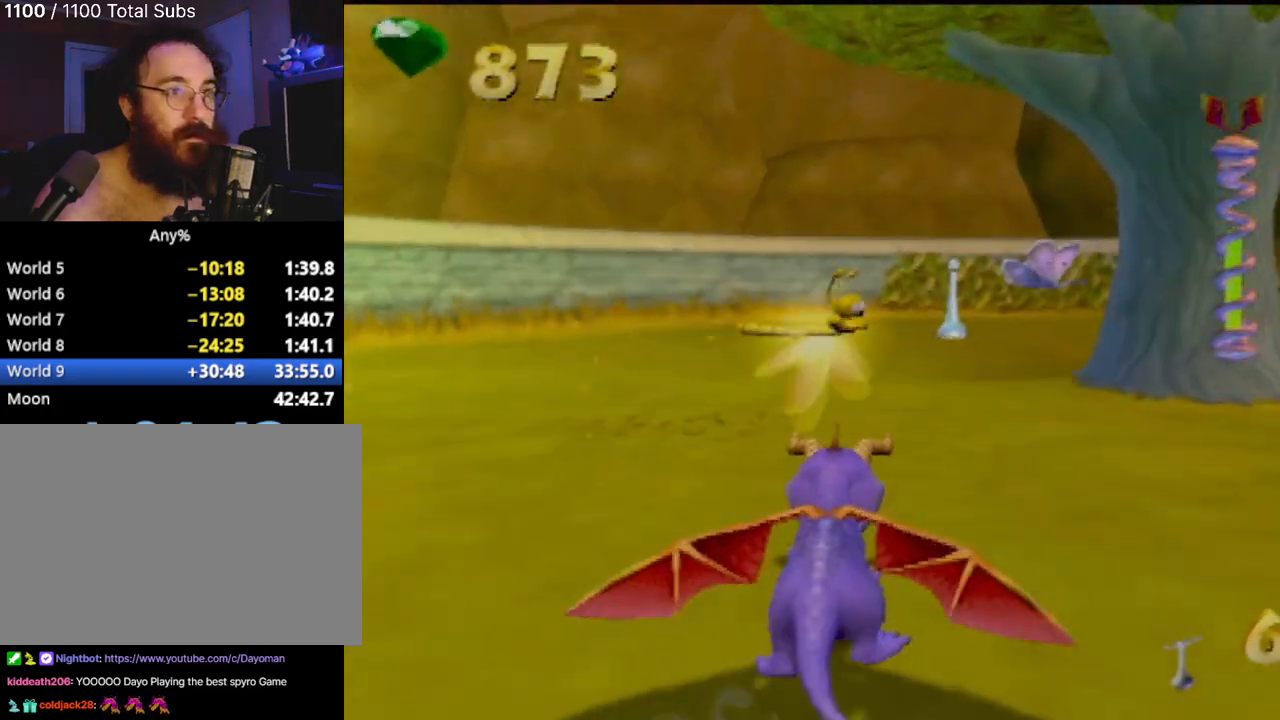
{"buttons": ["SQUARE"], "left_stick": "center", "events": [[84, "left_stick", "right"], [267, "left_stick", "center"]]}
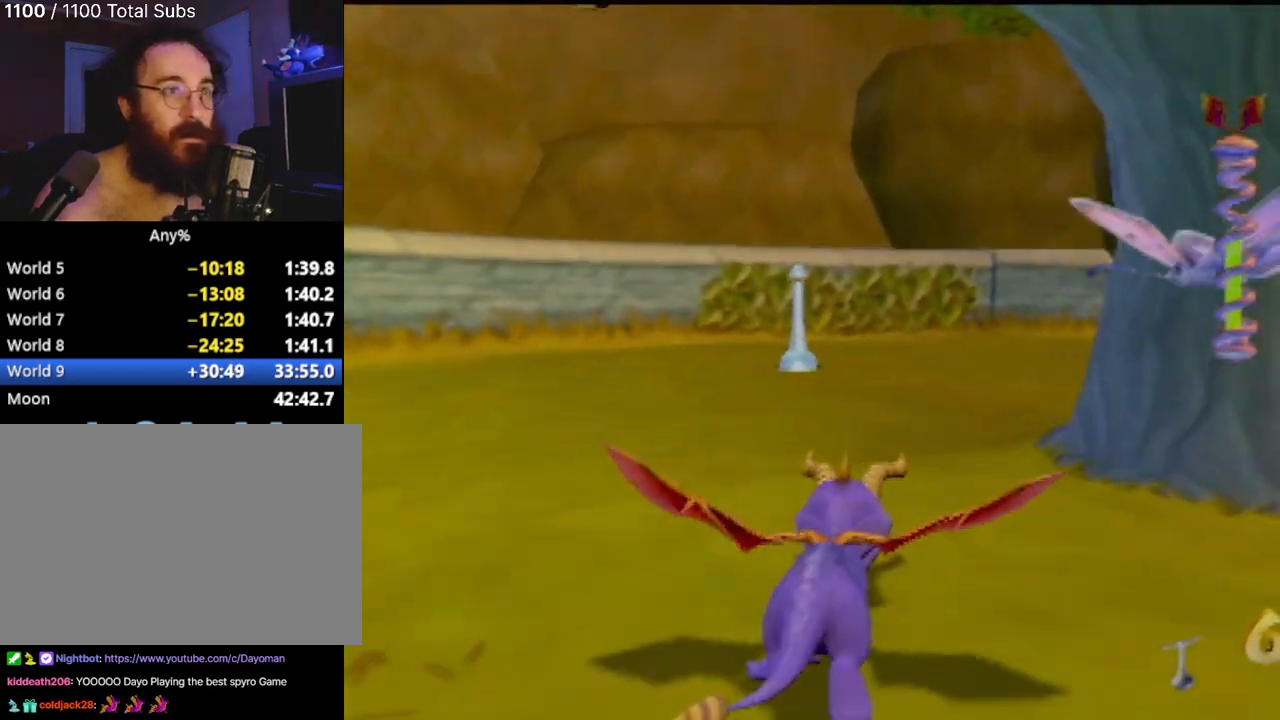
{"buttons": ["SQUARE"], "left_stick": "up", "events": [[67, "left_stick", "left"], [267, "left_stick", "up"]]}
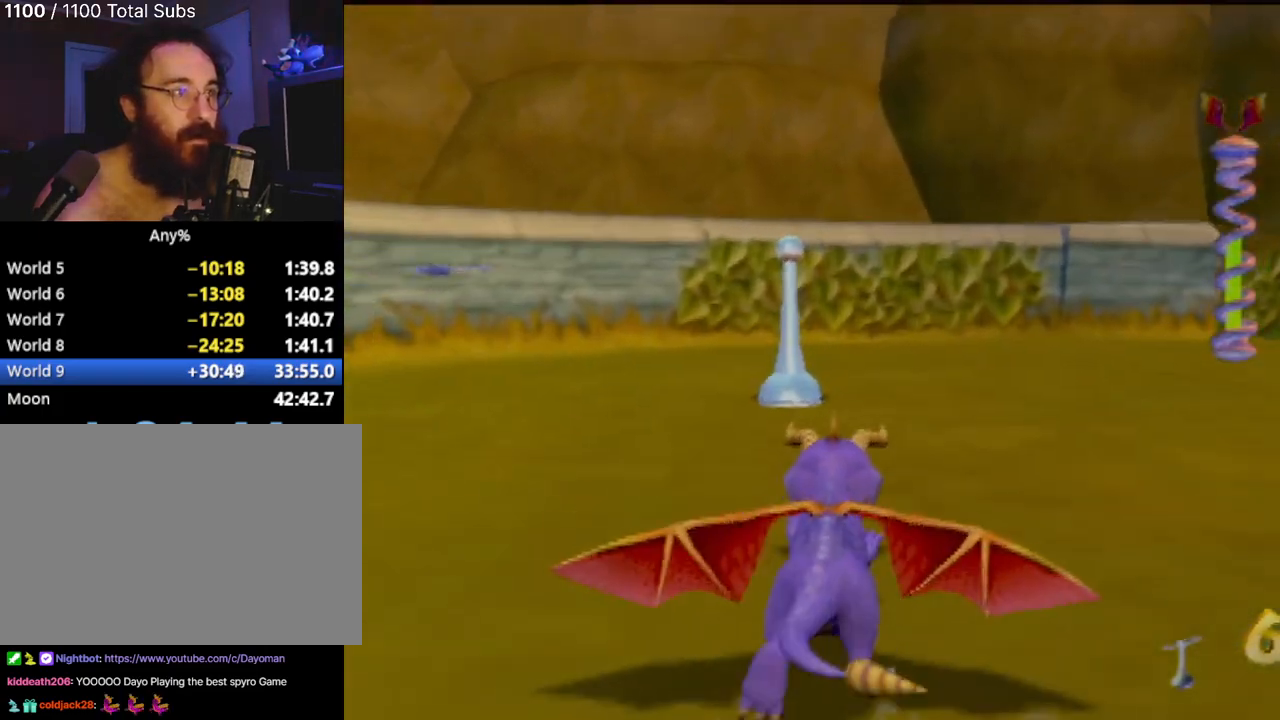
{"buttons": [], "left_stick": "left", "events": [[34, "SQUARE", "up"], [134, "CIRCLE", "down"], [217, "CIRCLE", "up"], [217, "left_stick", "up-left"], [301, "R2", "down"], [418, "left_stick", "left"], [484, "R2", "up"]]}
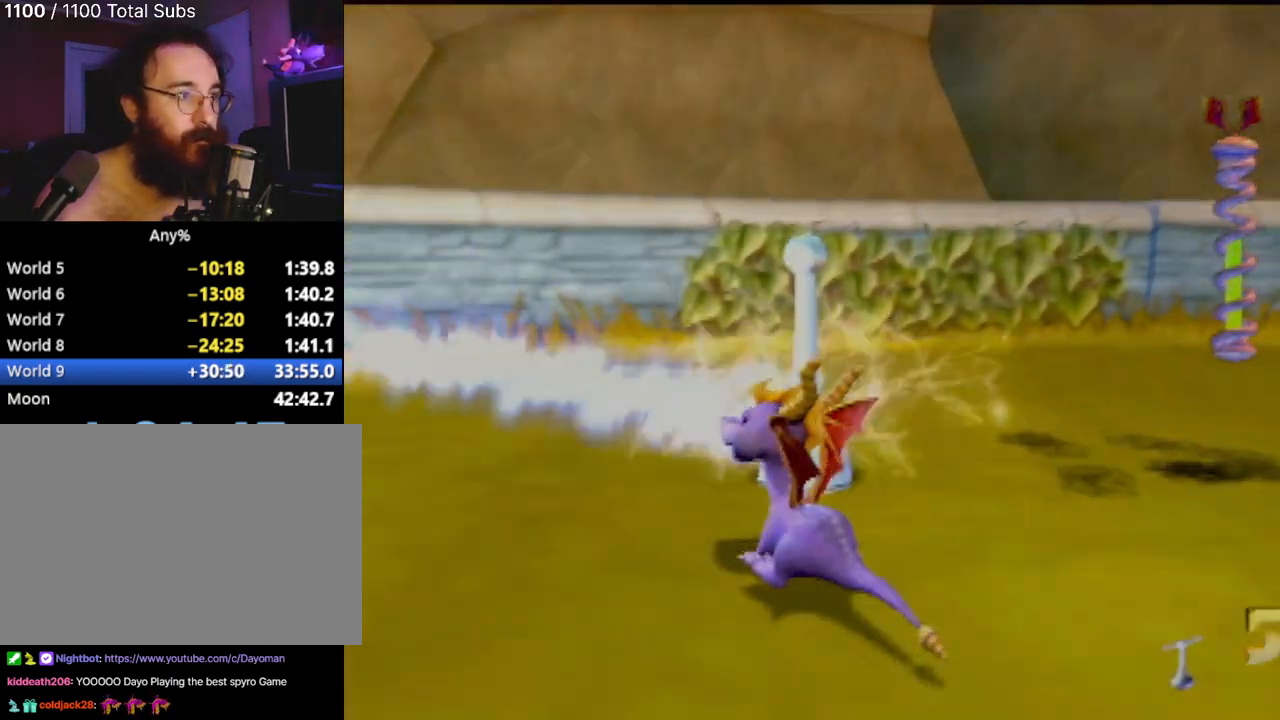
{"buttons": ["SQUARE"], "left_stick": "center", "events": [[234, "SQUARE", "down"], [400, "left_stick", "center"]]}
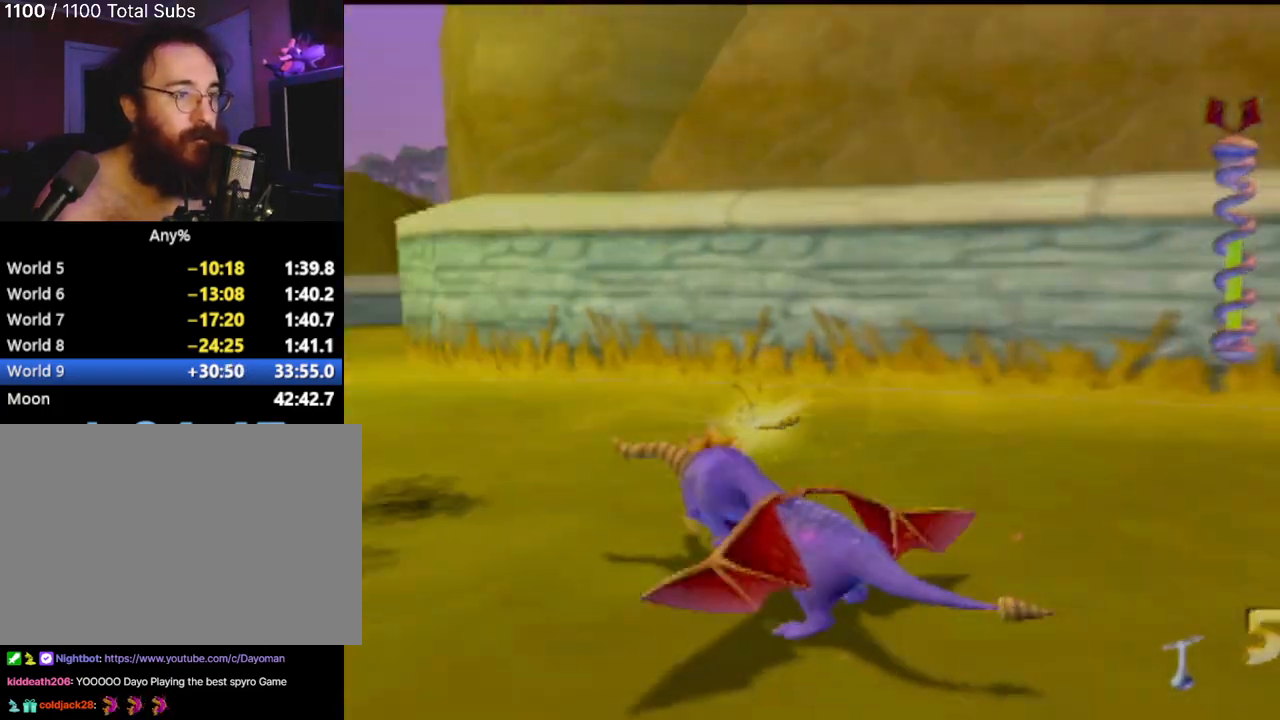
{"buttons": ["SQUARE"], "left_stick": "center", "events": []}
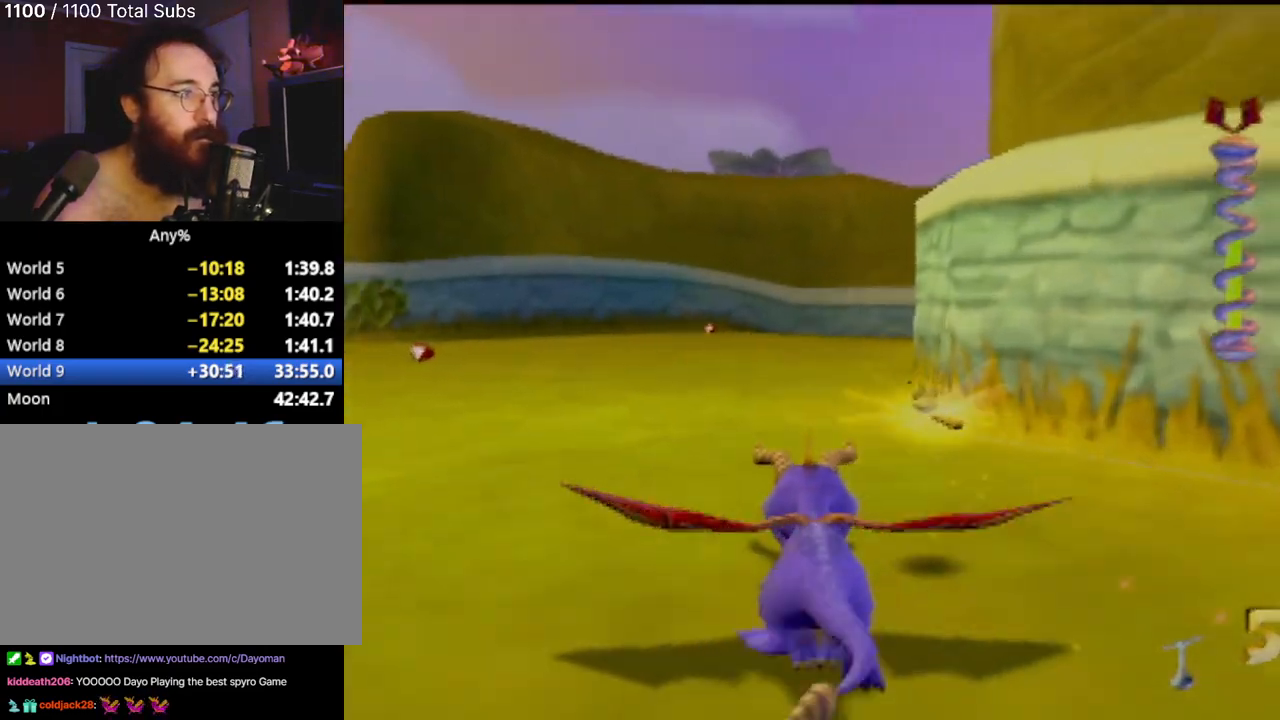
{"buttons": ["SQUARE"], "left_stick": "center", "events": [[234, "left_stick", "right"], [384, "left_stick", "center"]]}
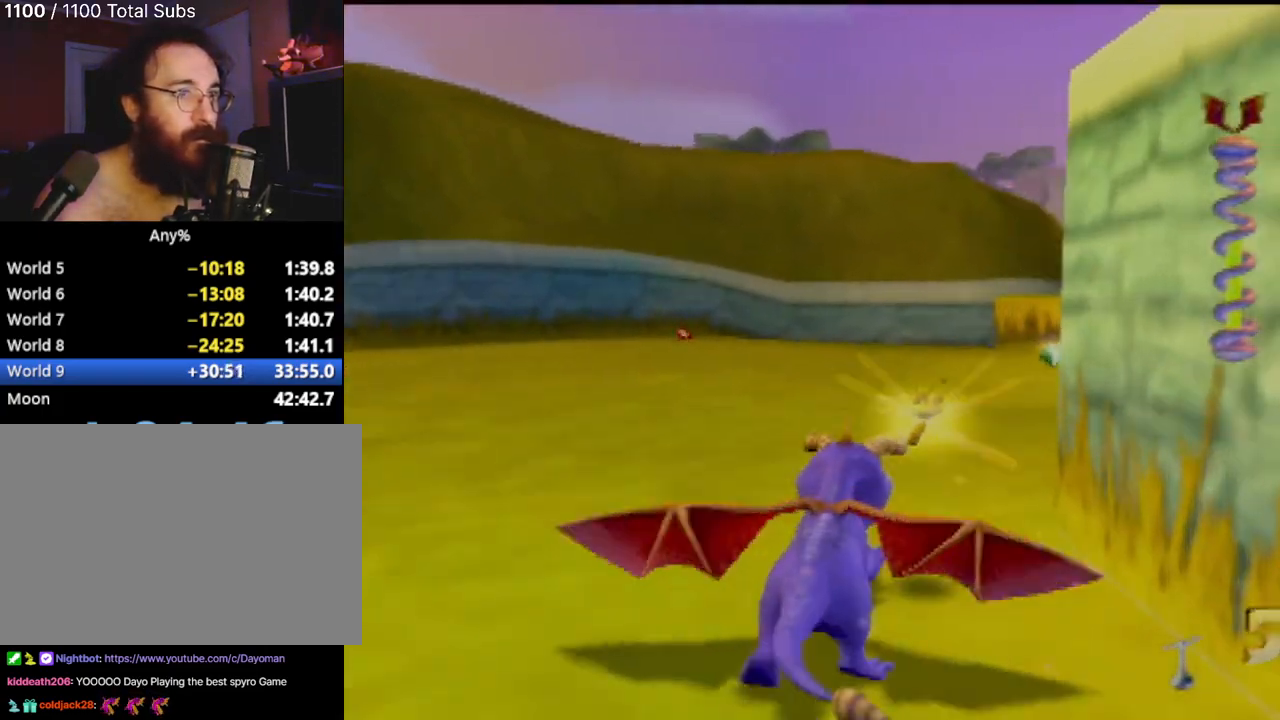
{"buttons": ["SQUARE"], "left_stick": "right", "events": [[151, "left_stick", "right"], [251, "left_stick", "center"], [451, "left_stick", "right"]]}
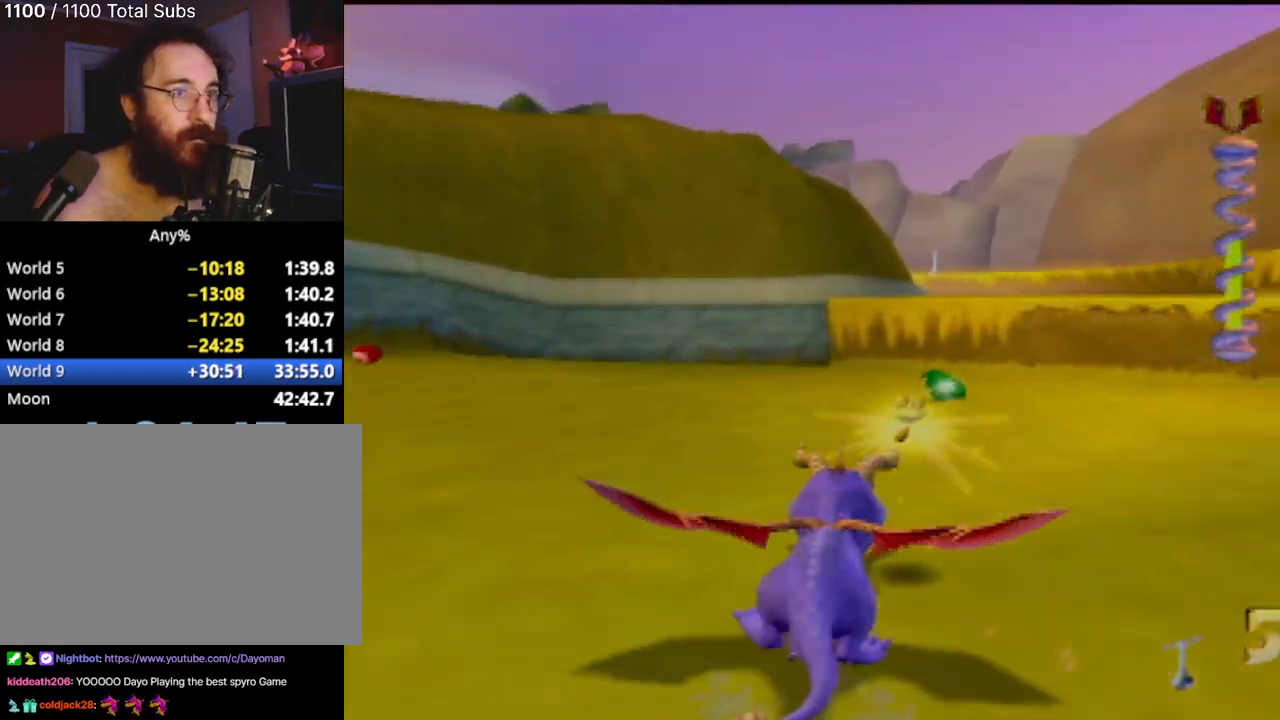
{"buttons": ["CROSS", "SQUARE"], "left_stick": "center", "events": [[167, "left_stick", "center"], [434, "CROSS", "down"]]}
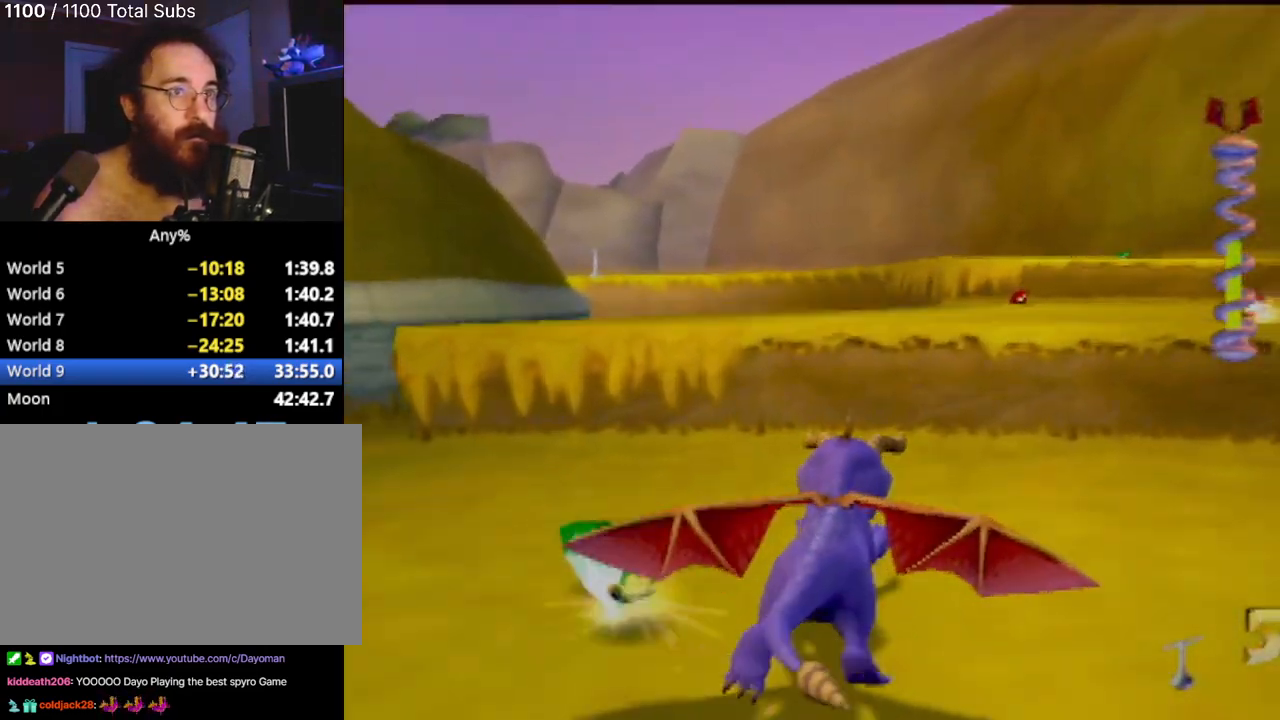
{"buttons": ["SQUARE"], "left_stick": "center", "events": [[167, "left_stick", "right"], [301, "left_stick", "center"], [317, "CROSS", "up"]]}
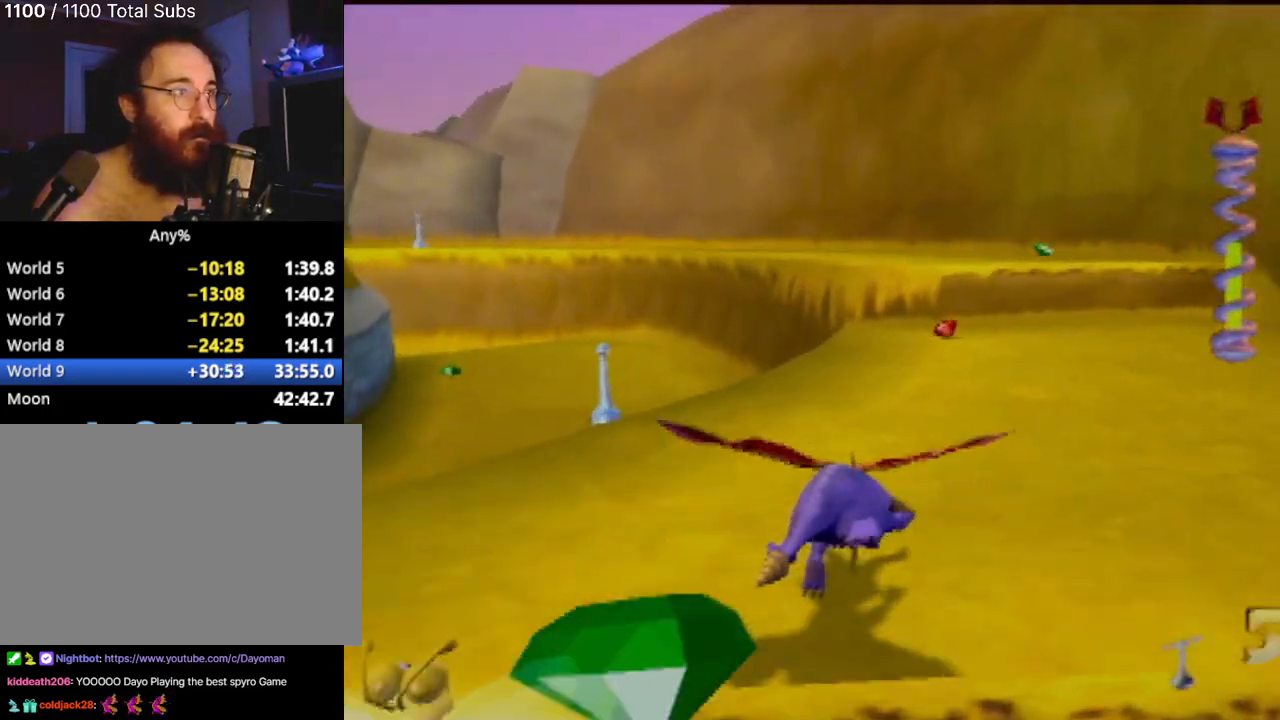
{"buttons": [], "left_stick": "up-left", "events": [[83, "left_stick", "left"], [484, "left_stick", "up-left"], [500, "SQUARE", "up"]]}
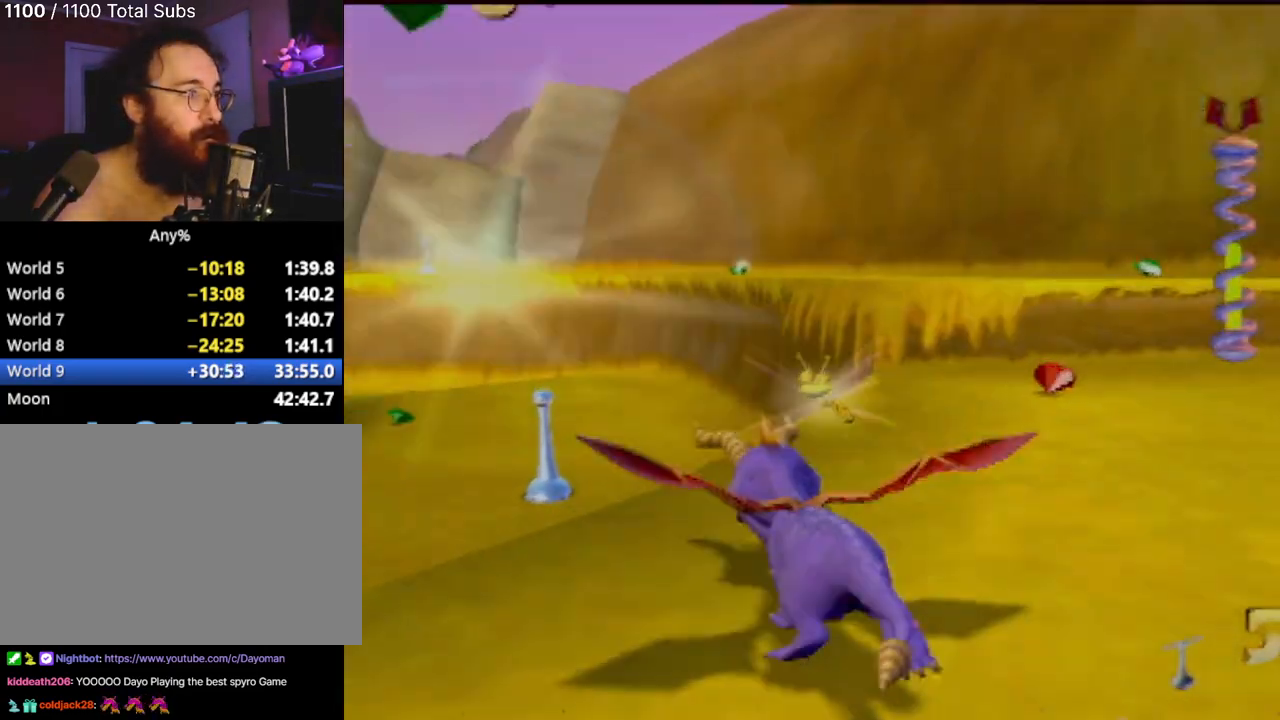
{"buttons": [], "left_stick": "up", "events": [[84, "left_stick", "up"], [217, "left_stick", "up-left"], [367, "left_stick", "up"]]}
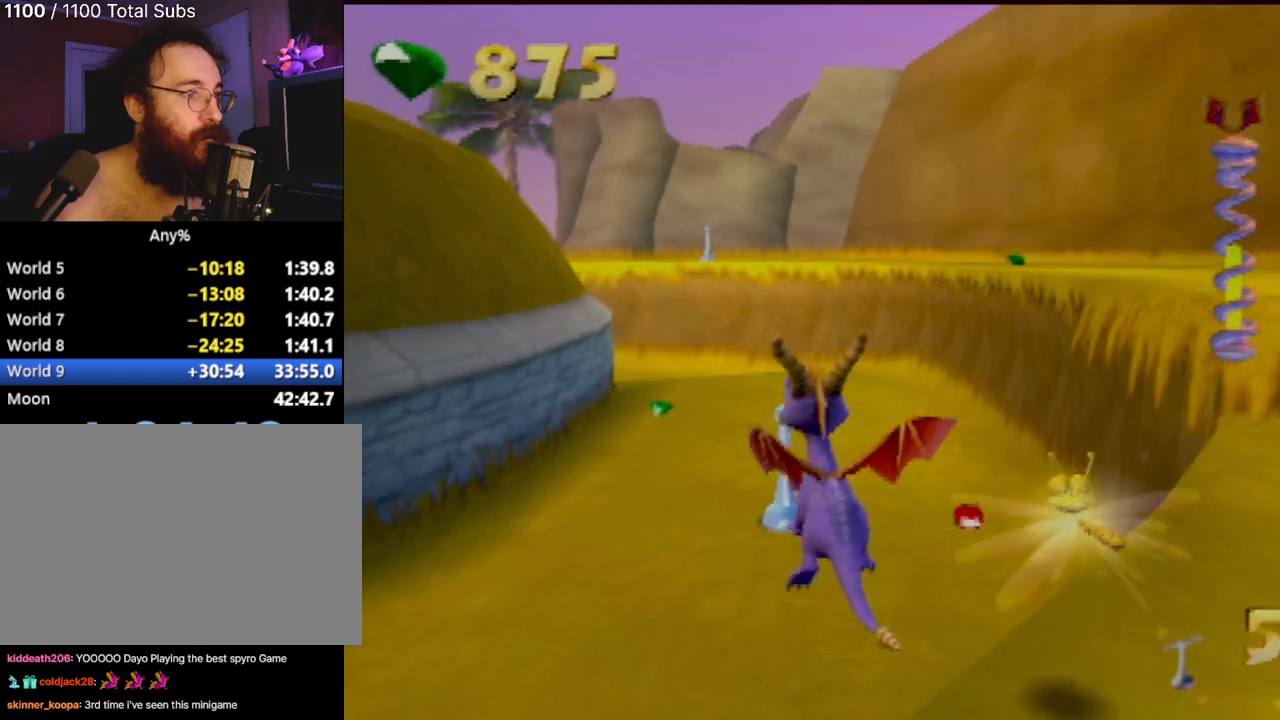
{"buttons": [], "left_stick": "up", "events": []}
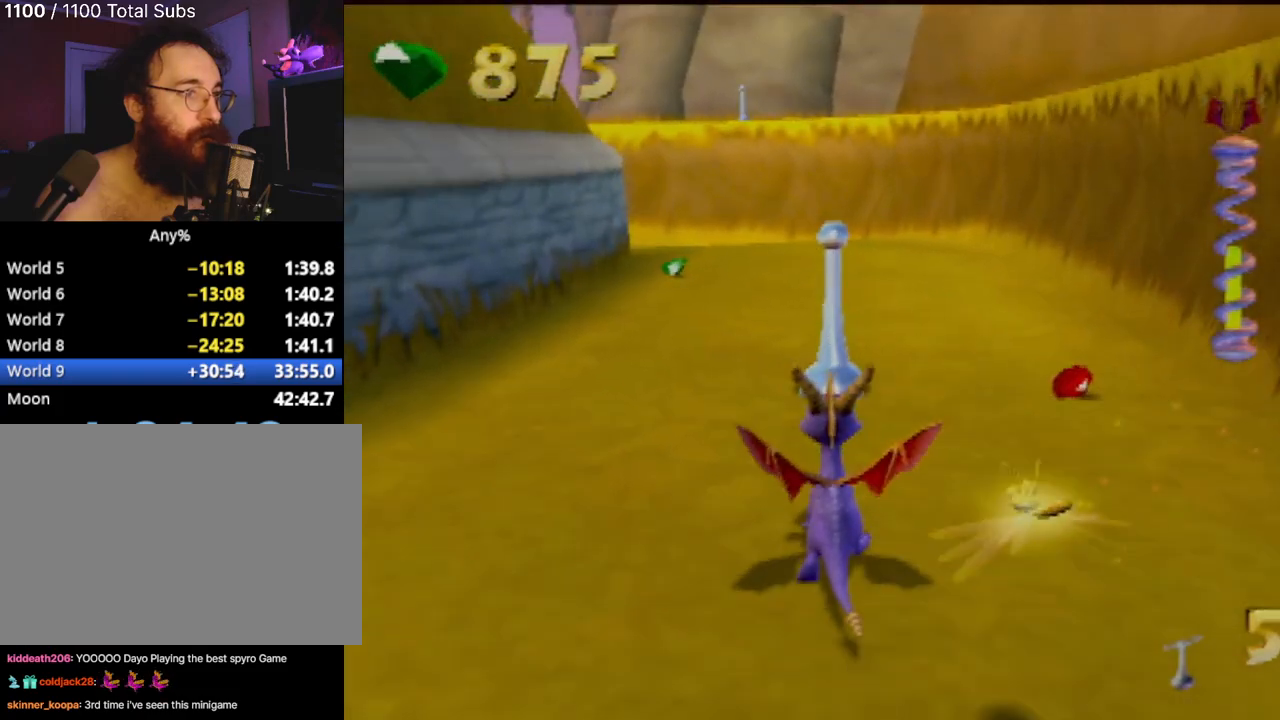
{"buttons": ["L2"], "left_stick": "down-right", "events": [[17, "CIRCLE", "down"], [50, "left_stick", "center"], [117, "CIRCLE", "up"], [117, "L2", "down"], [468, "left_stick", "down-right"]]}
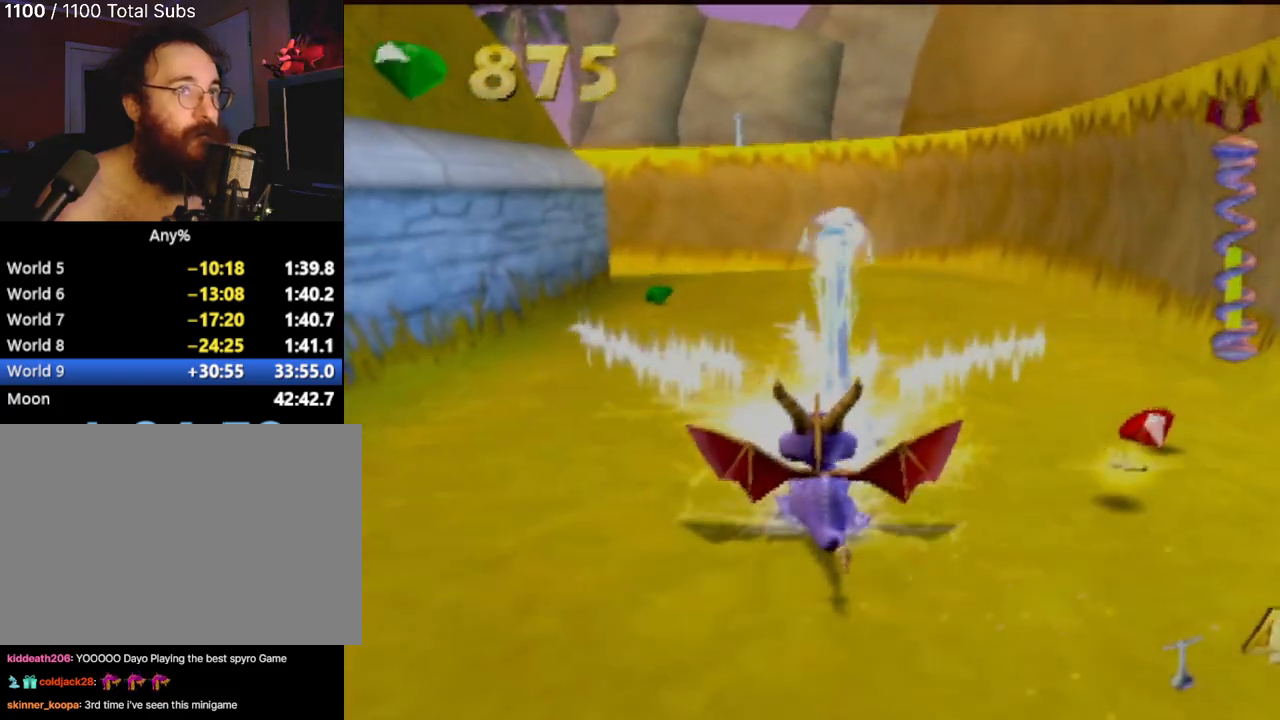
{"buttons": ["SQUARE"], "left_stick": "down", "events": [[167, "left_stick", "down"], [400, "L2", "up"], [484, "SQUARE", "down"]]}
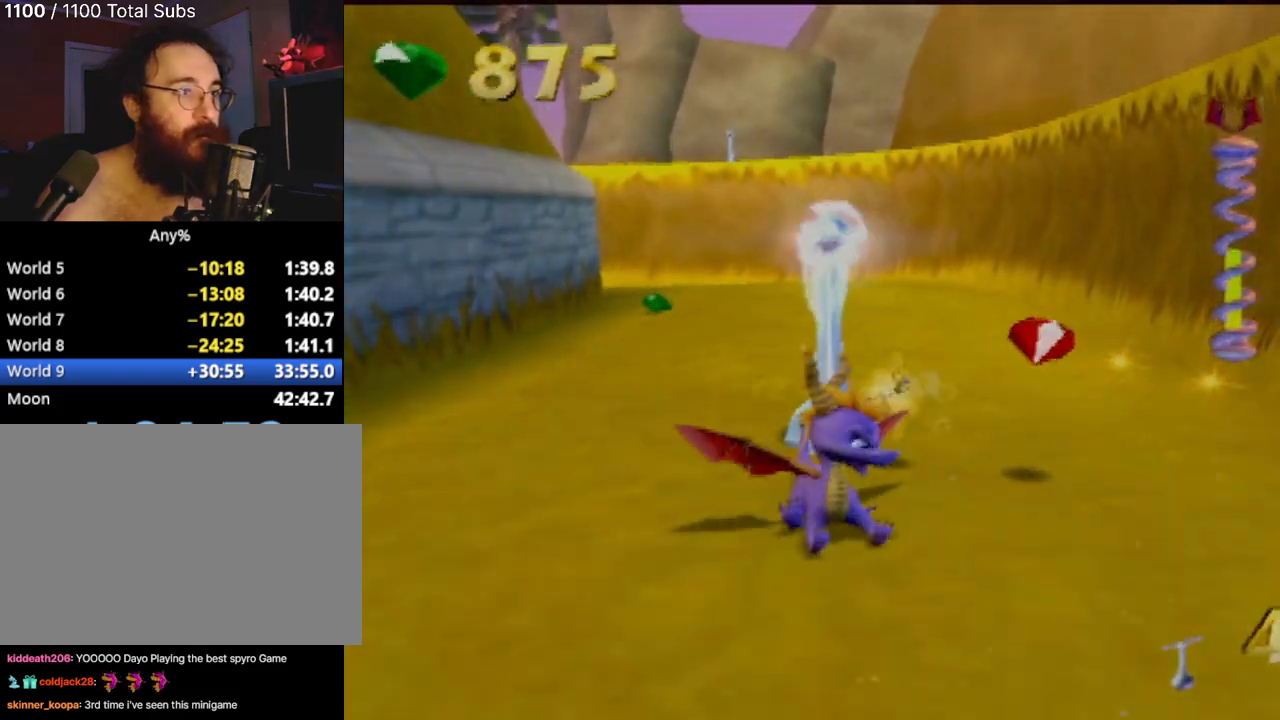
{"buttons": ["CROSS"], "left_stick": "center", "events": [[101, "left_stick", "center"], [117, "CROSS", "down"], [334, "CROSS", "up"], [334, "SQUARE", "up"], [434, "CROSS", "down"]]}
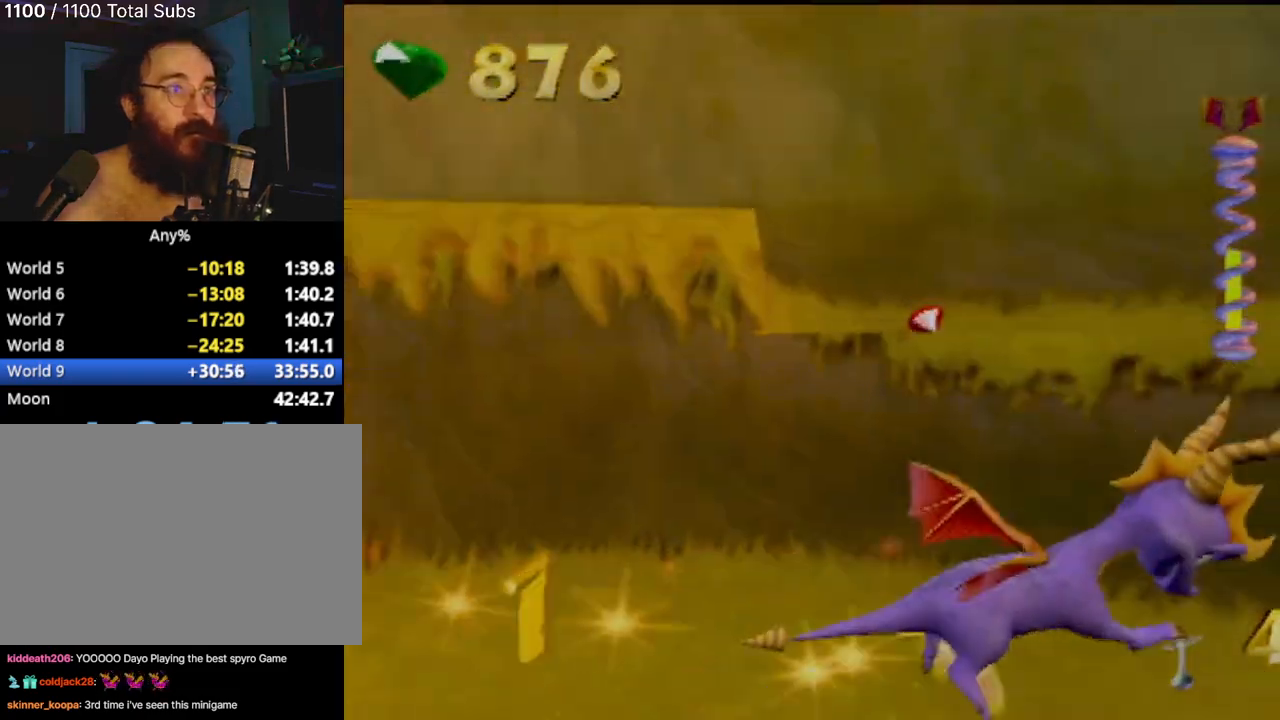
{"buttons": [], "left_stick": "up-left", "events": [[83, "CROSS", "up"], [167, "left_stick", "up"], [267, "TRIANGLE", "down"], [267, "left_stick", "up-left"], [384, "TRIANGLE", "up"]]}
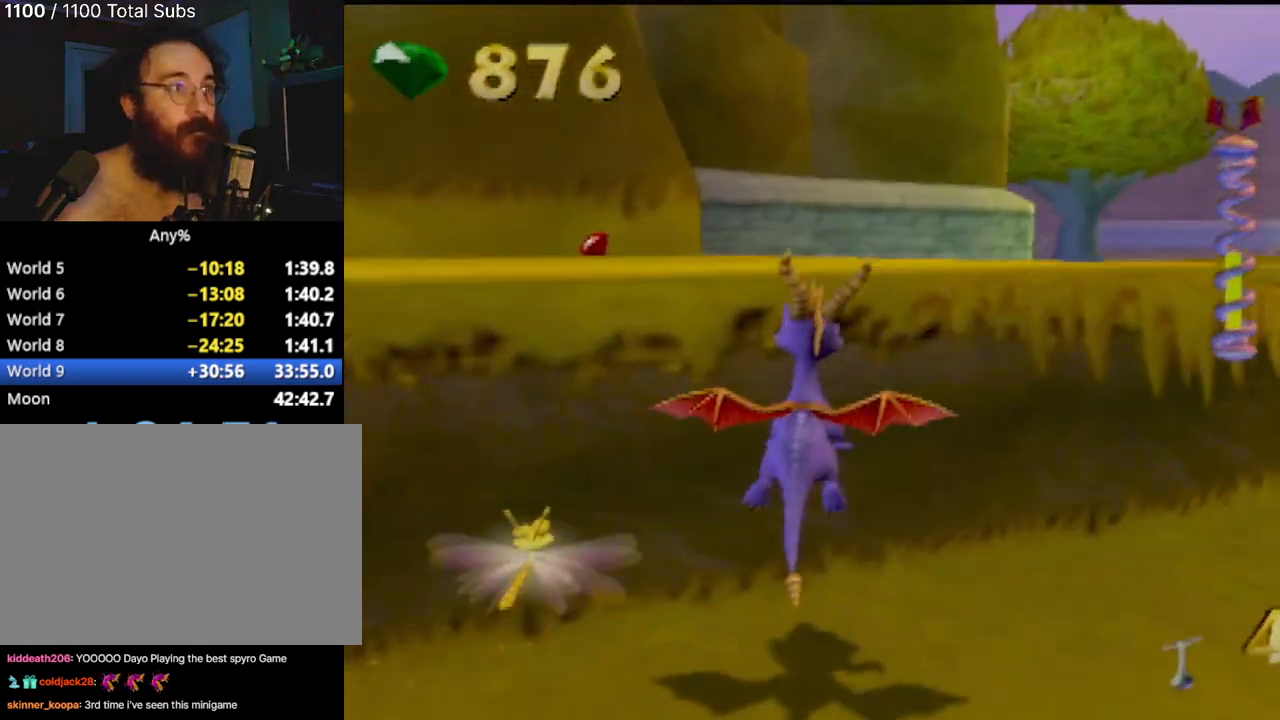
{"buttons": [], "left_stick": "right", "events": [[34, "left_stick", "up"], [67, "R2", "down"], [351, "R2", "up"], [351, "left_stick", "right"]]}
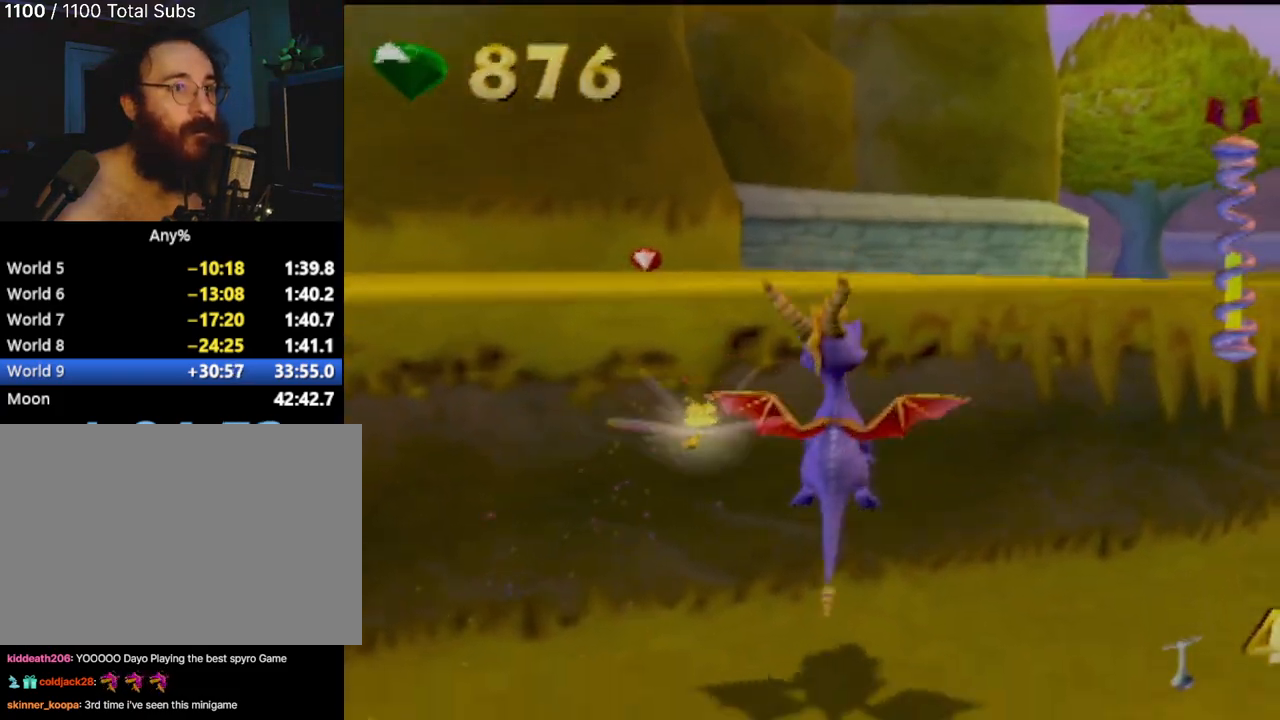
{"buttons": ["SQUARE"], "left_stick": "up", "events": [[183, "SQUARE", "down"], [234, "left_stick", "up-right"], [334, "left_stick", "up"]]}
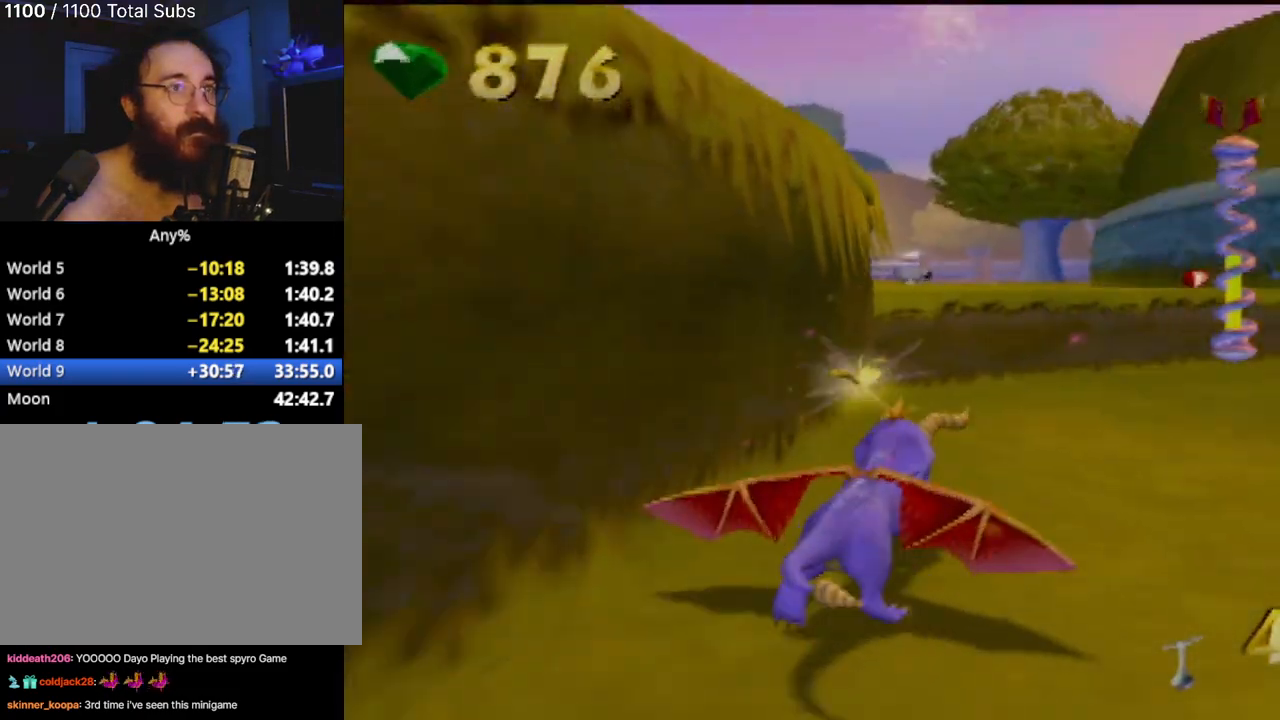
{"buttons": ["SQUARE"], "left_stick": "center", "events": [[17, "left_stick", "up-left"], [67, "CROSS", "down"], [167, "left_stick", "center"], [334, "CROSS", "up"]]}
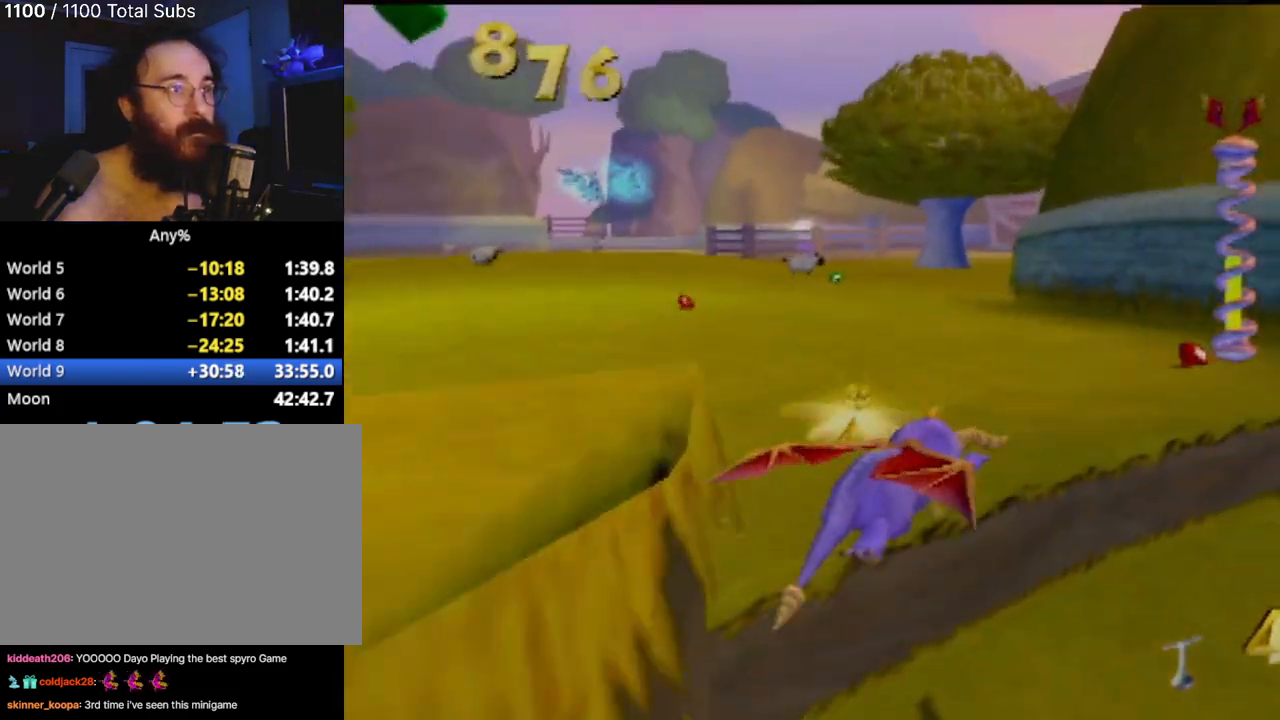
{"buttons": ["R2"], "left_stick": "left", "events": [[33, "left_stick", "left"], [133, "R2", "down"], [150, "SQUARE", "up"]]}
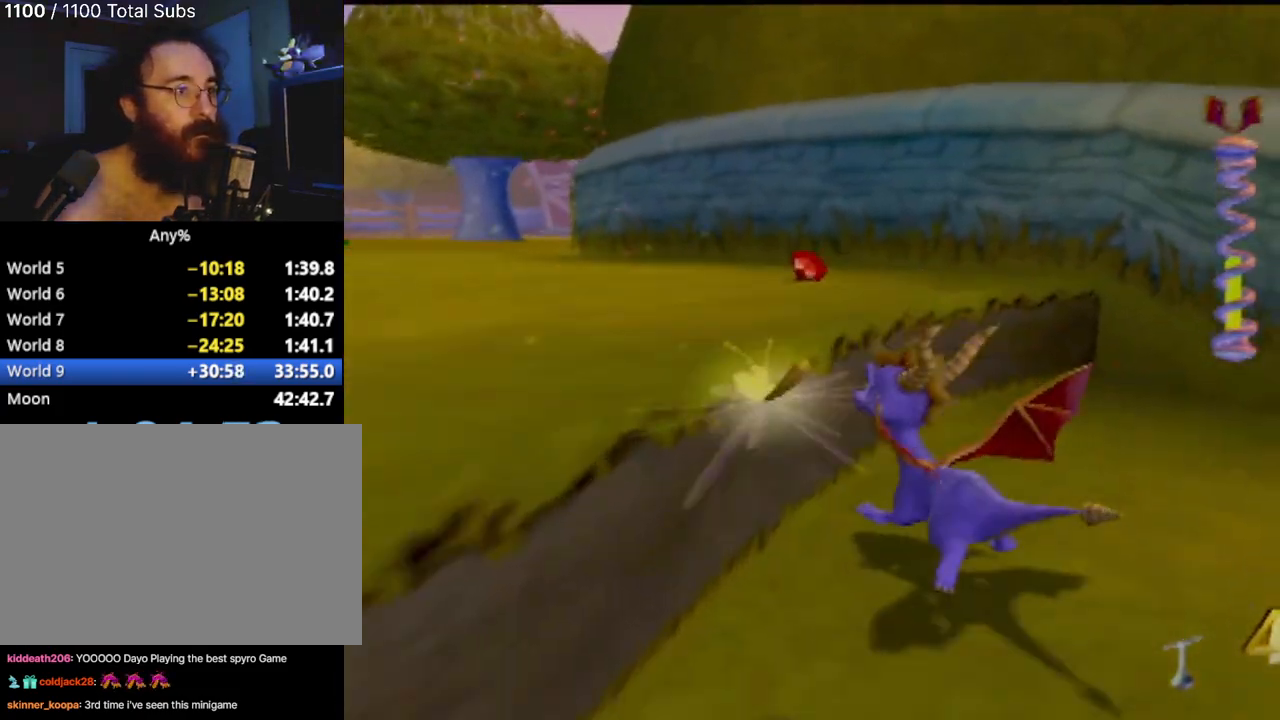
{"buttons": ["R2"], "left_stick": "down-left", "events": [[117, "CROSS", "down"], [134, "left_stick", "down-left"], [367, "CROSS", "up"]]}